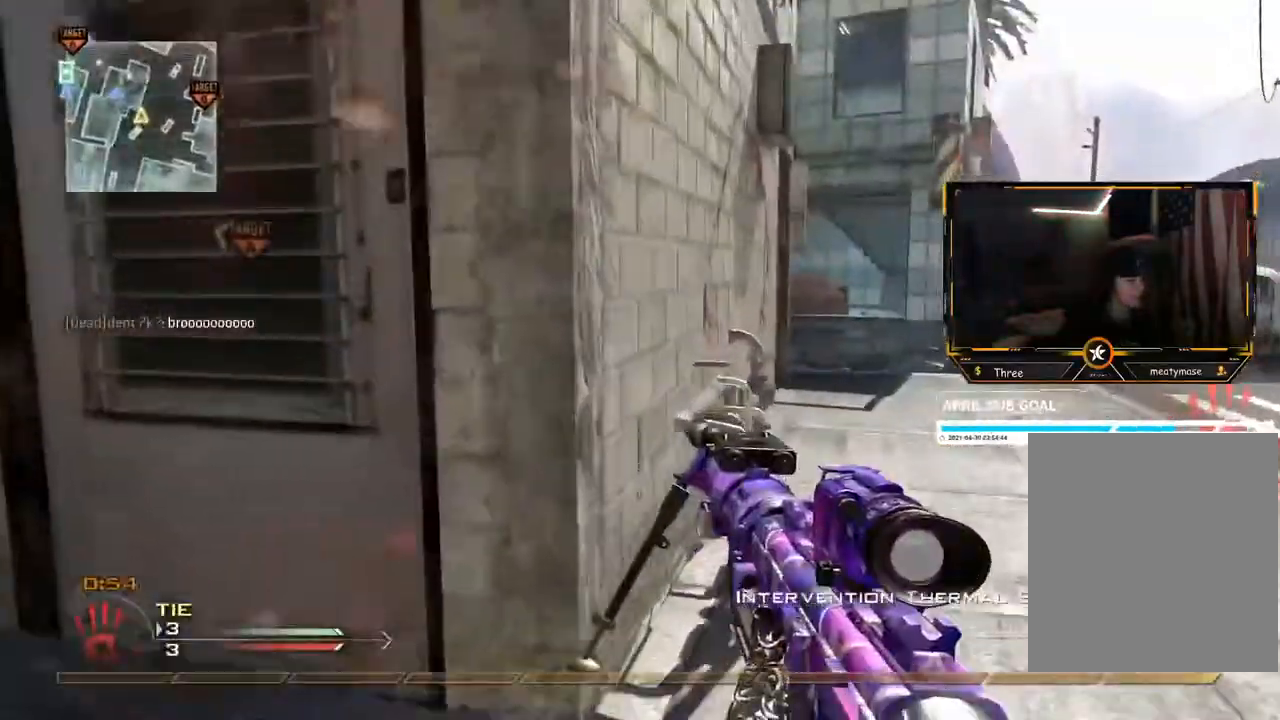
Gameplay with a controller (Xbox layout); each line is a JSON object with the inputs held at the frame after it. "events" lists button and stick changes between this image and that frame as [ms after this image, input, new state], when the widget could be followed in between. Not read: L3 R3 Y.
{"buttons": [], "left_stick": "up", "right_stick": "center", "events": [[500, "left_stick", "up"]]}
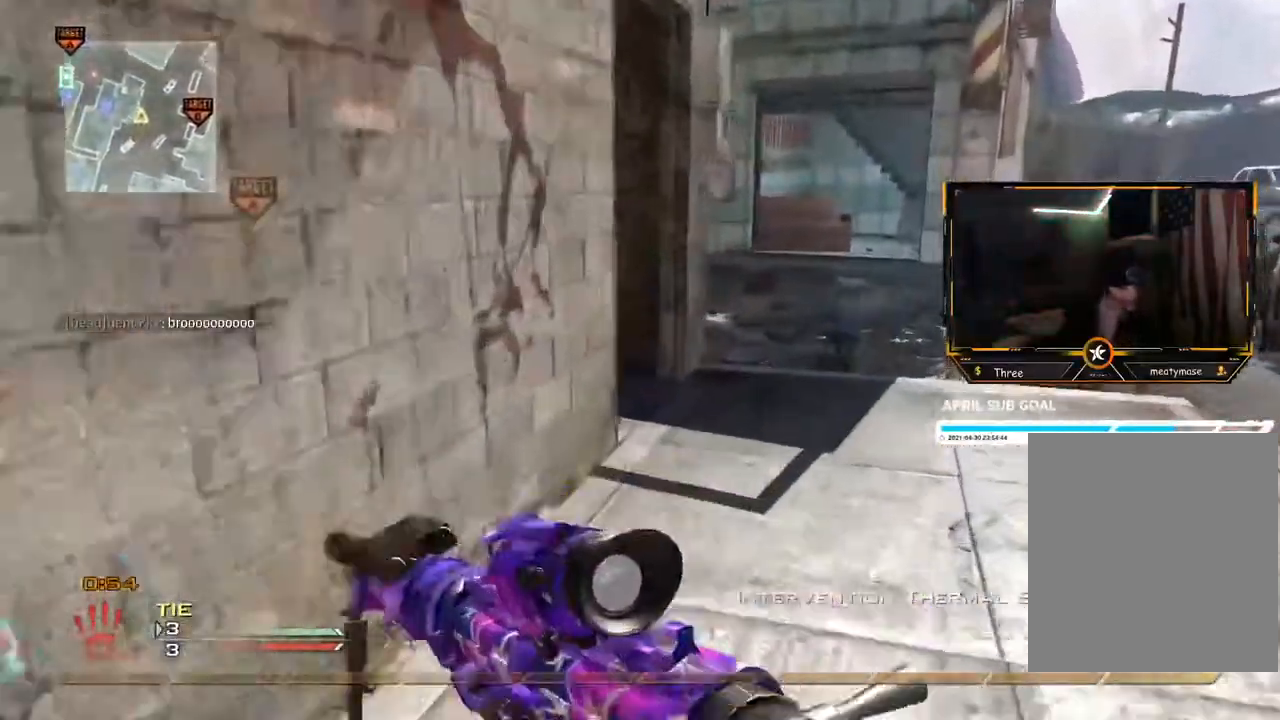
{"buttons": ["X"], "left_stick": "up-left", "right_stick": "center", "events": [[501, "X", "down"], [501, "left_stick", "up-left"]]}
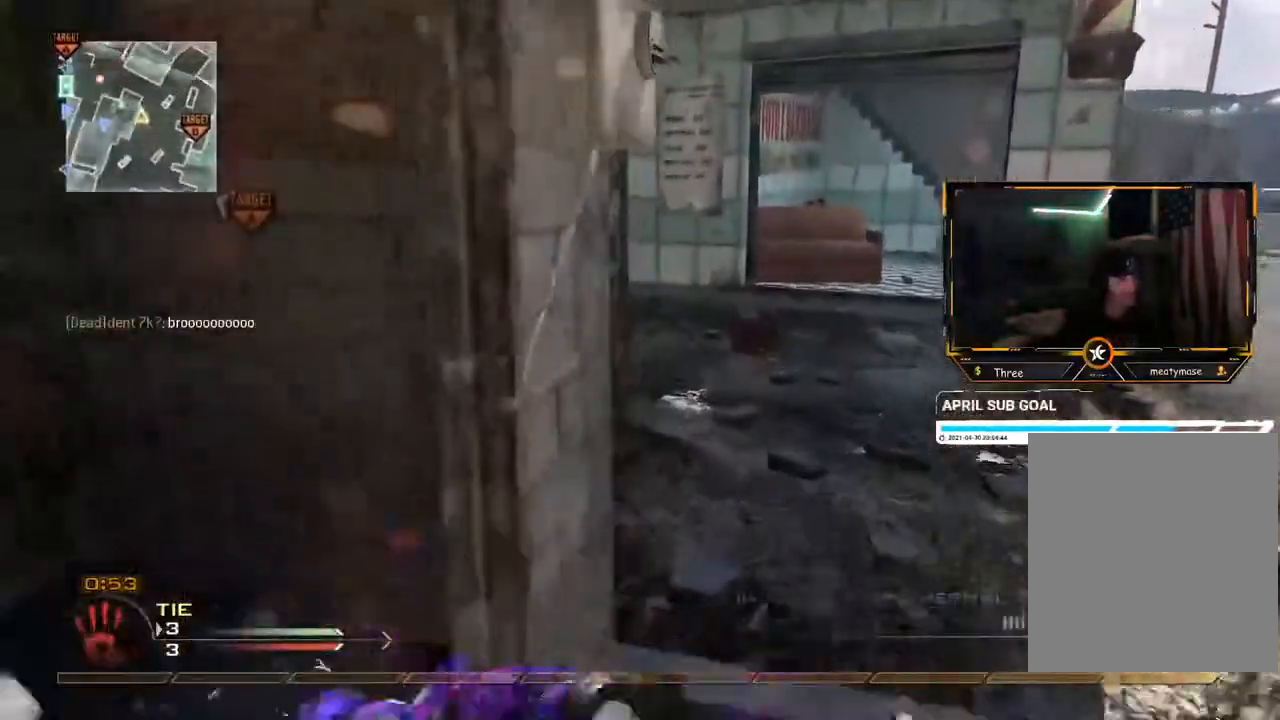
{"buttons": [], "left_stick": "left", "right_stick": "center", "events": [[50, "X", "up"], [183, "right_stick", "left"], [217, "left_stick", "left"], [367, "right_stick", "center"]]}
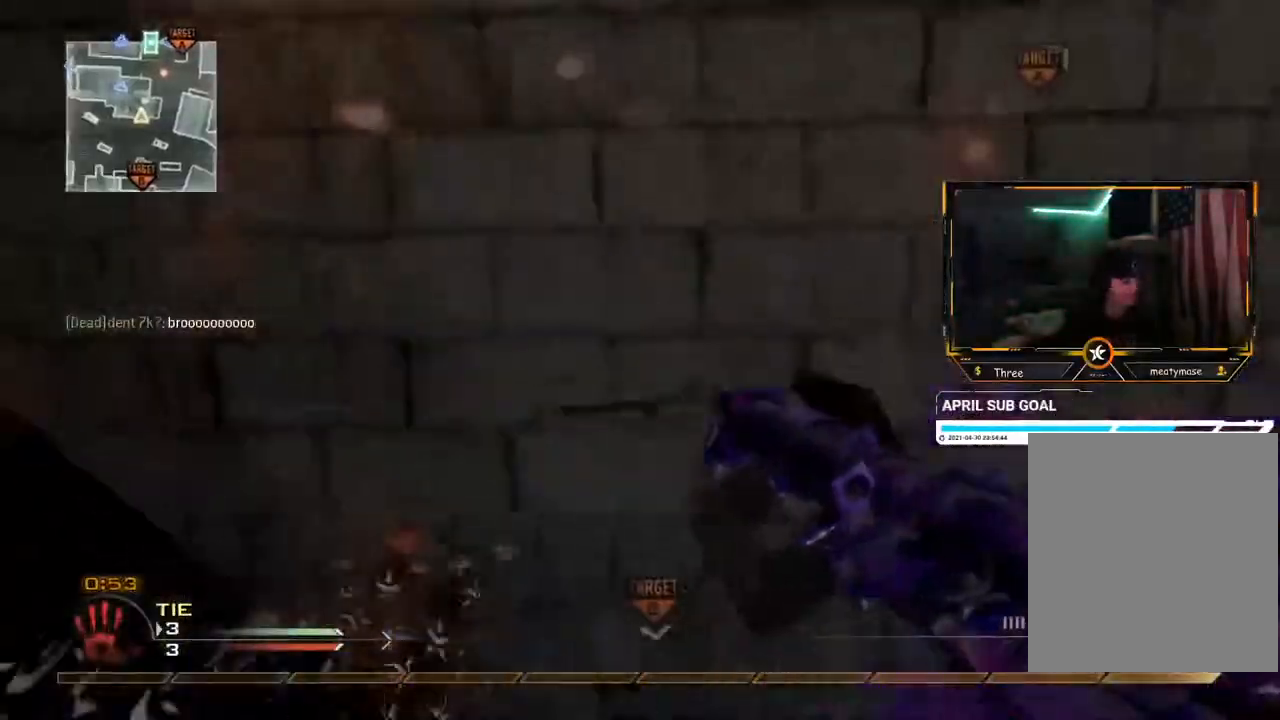
{"buttons": [], "left_stick": "left", "right_stick": "center", "events": []}
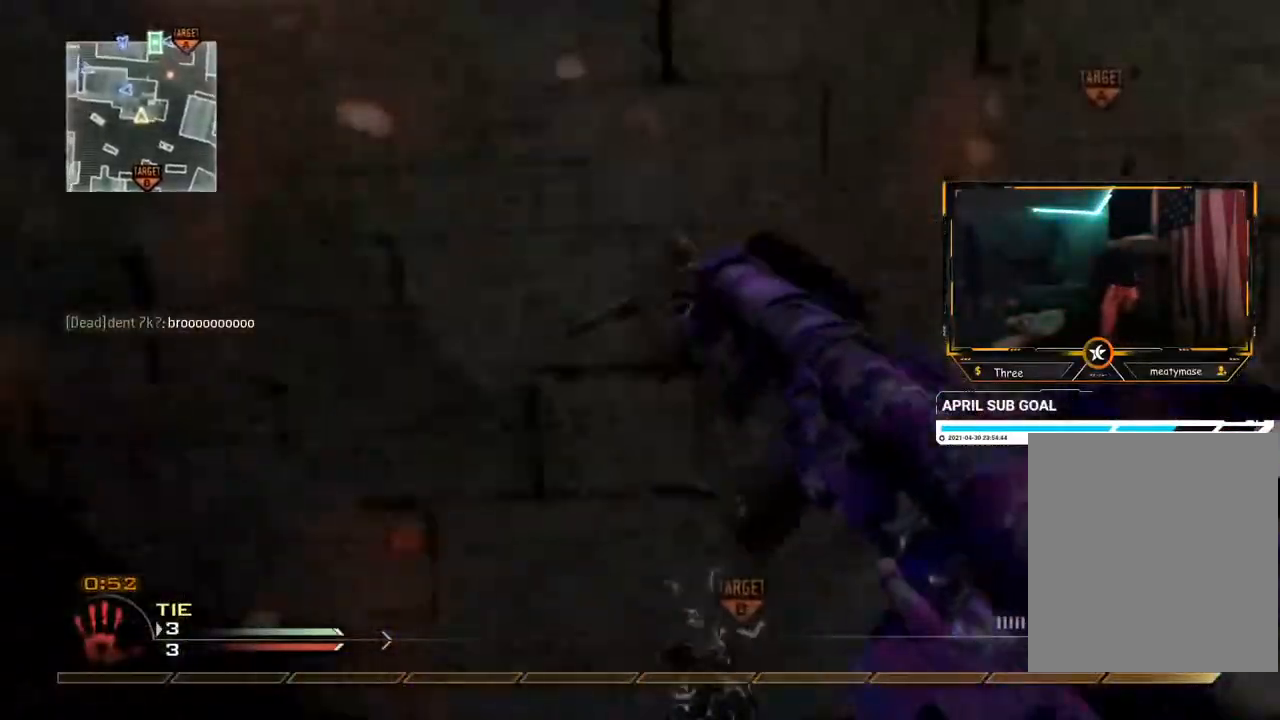
{"buttons": [], "left_stick": "left", "right_stick": "center", "events": []}
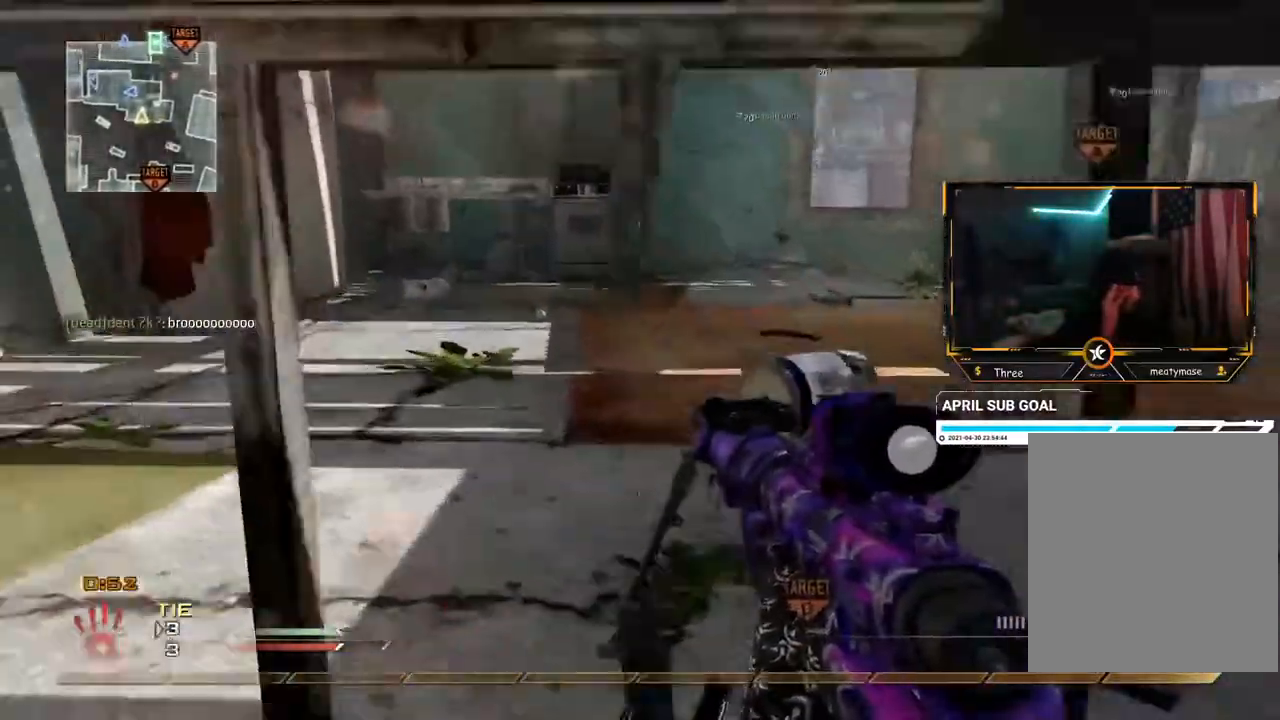
{"buttons": [], "left_stick": "center", "right_stick": "center", "events": [[467, "left_stick", "center"]]}
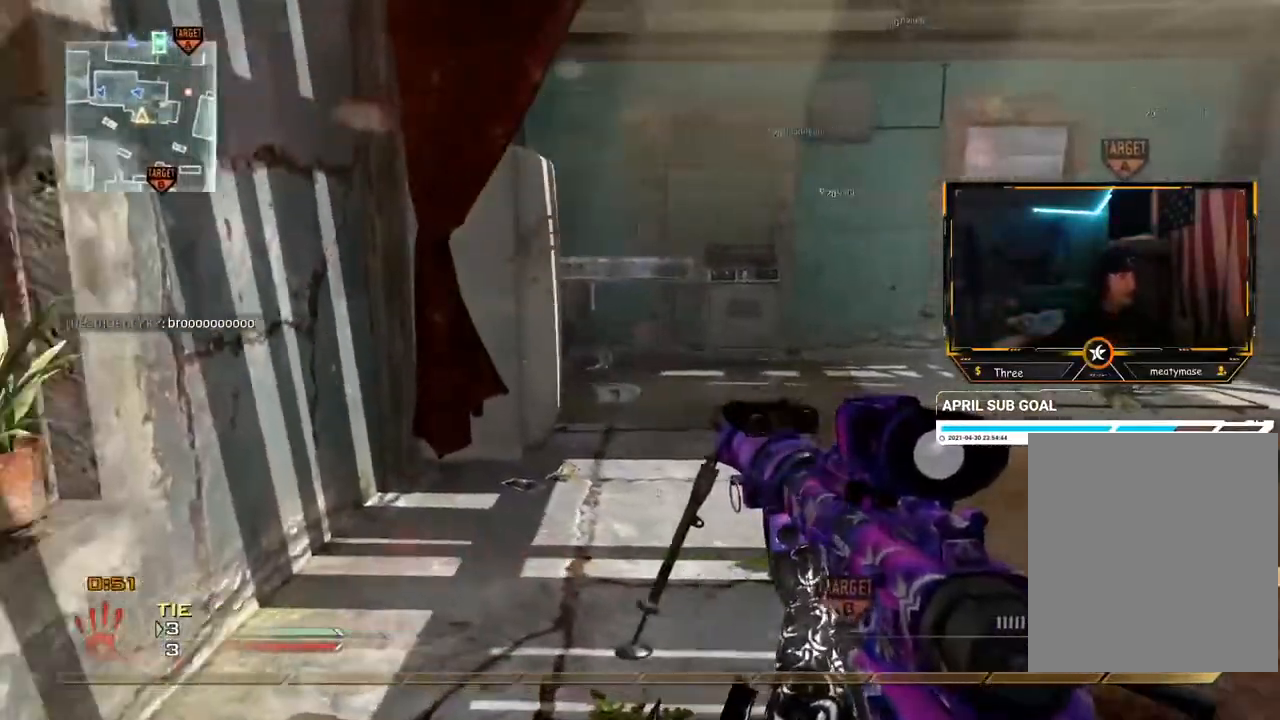
{"buttons": [], "left_stick": "center", "right_stick": "center", "events": []}
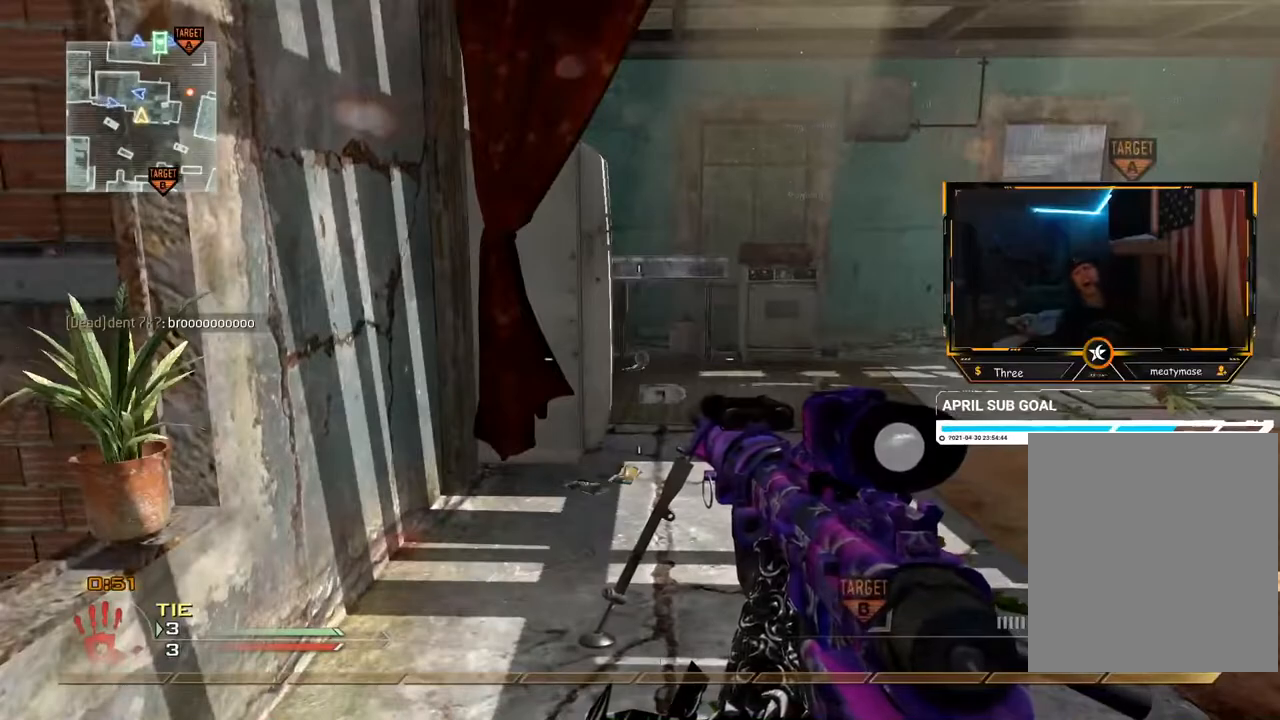
{"buttons": [], "left_stick": "center", "right_stick": "center", "events": [[267, "SELECT", "down"], [317, "SELECT", "up"]]}
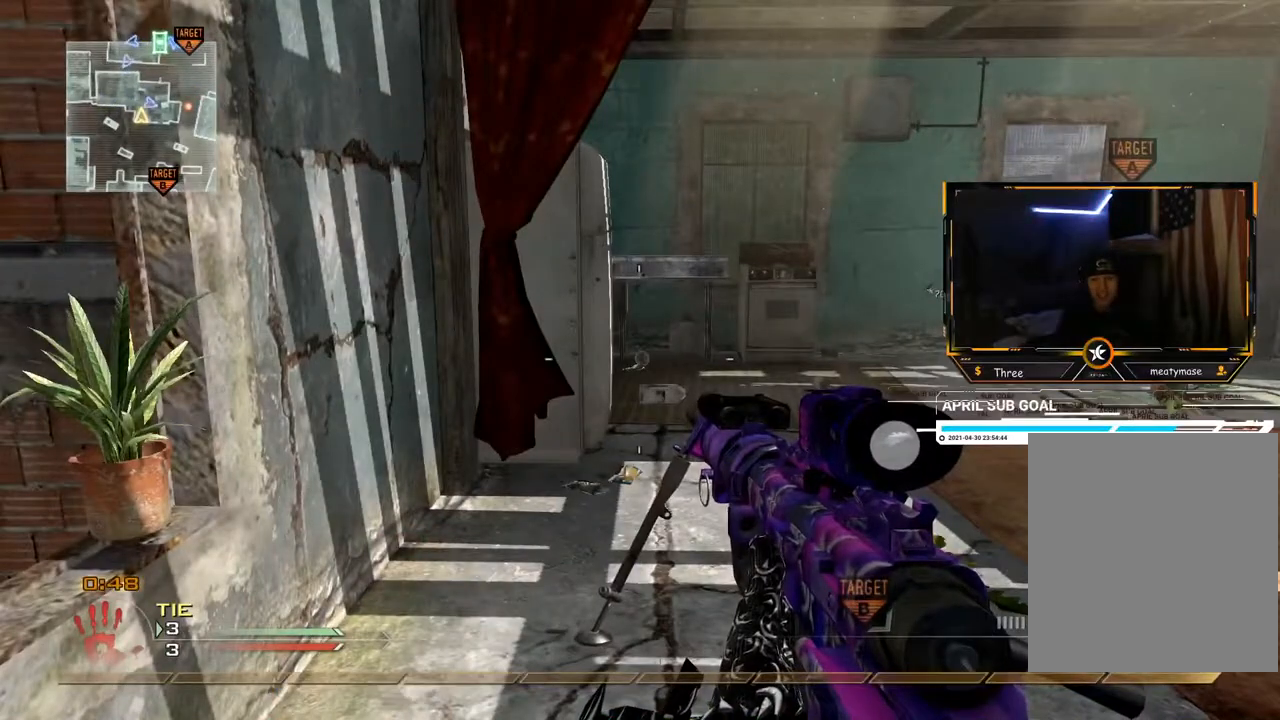
{"buttons": [], "left_stick": "center", "right_stick": "center", "events": []}
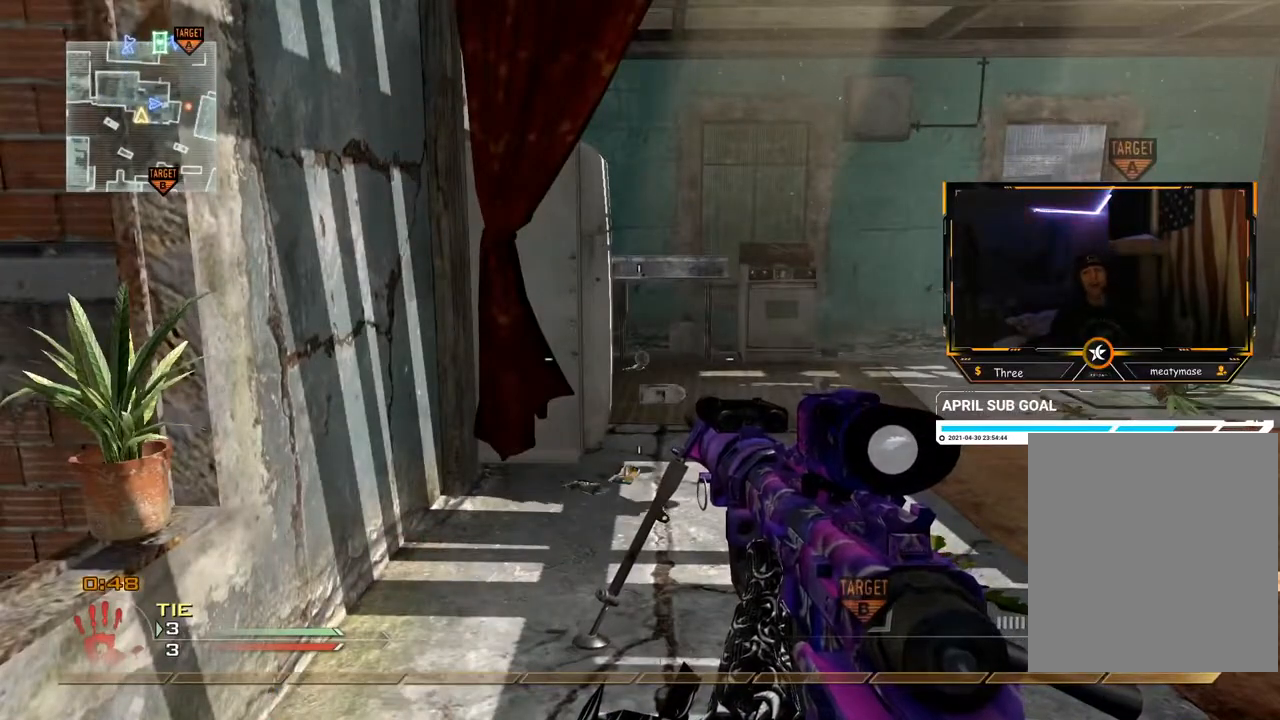
{"buttons": [], "left_stick": "center", "right_stick": "center", "events": []}
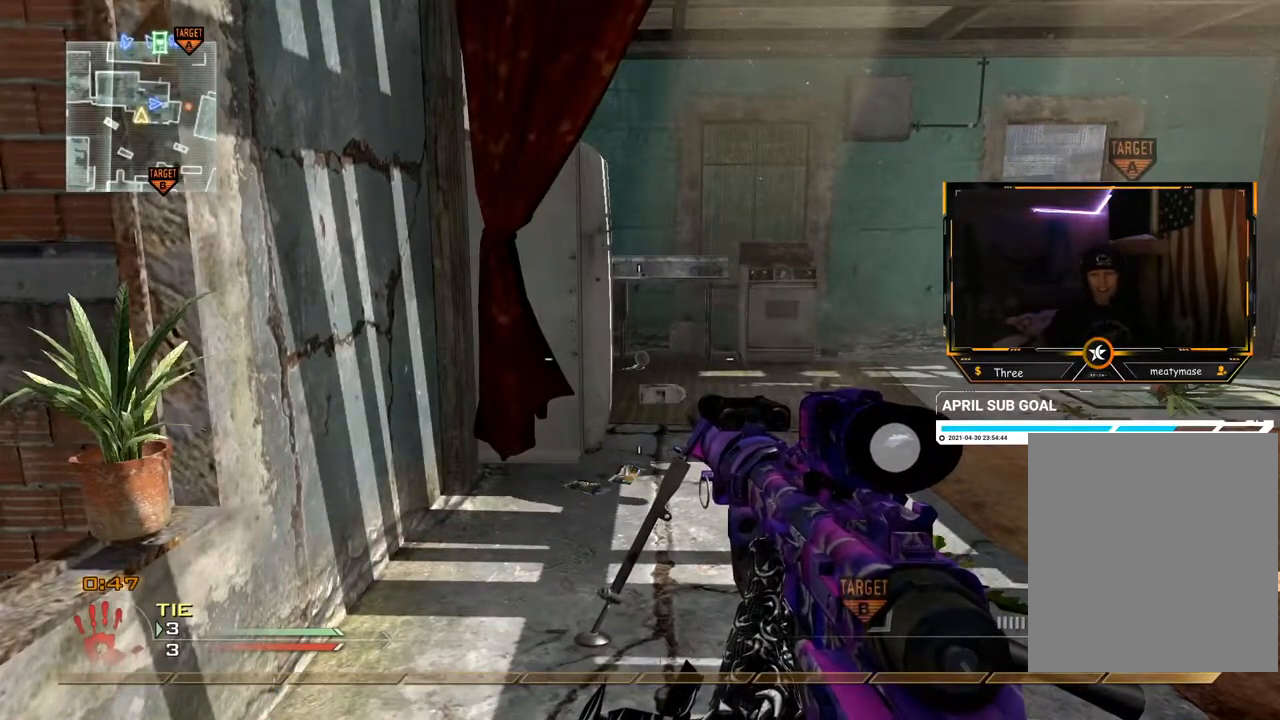
{"buttons": [], "left_stick": "center", "right_stick": "center", "events": []}
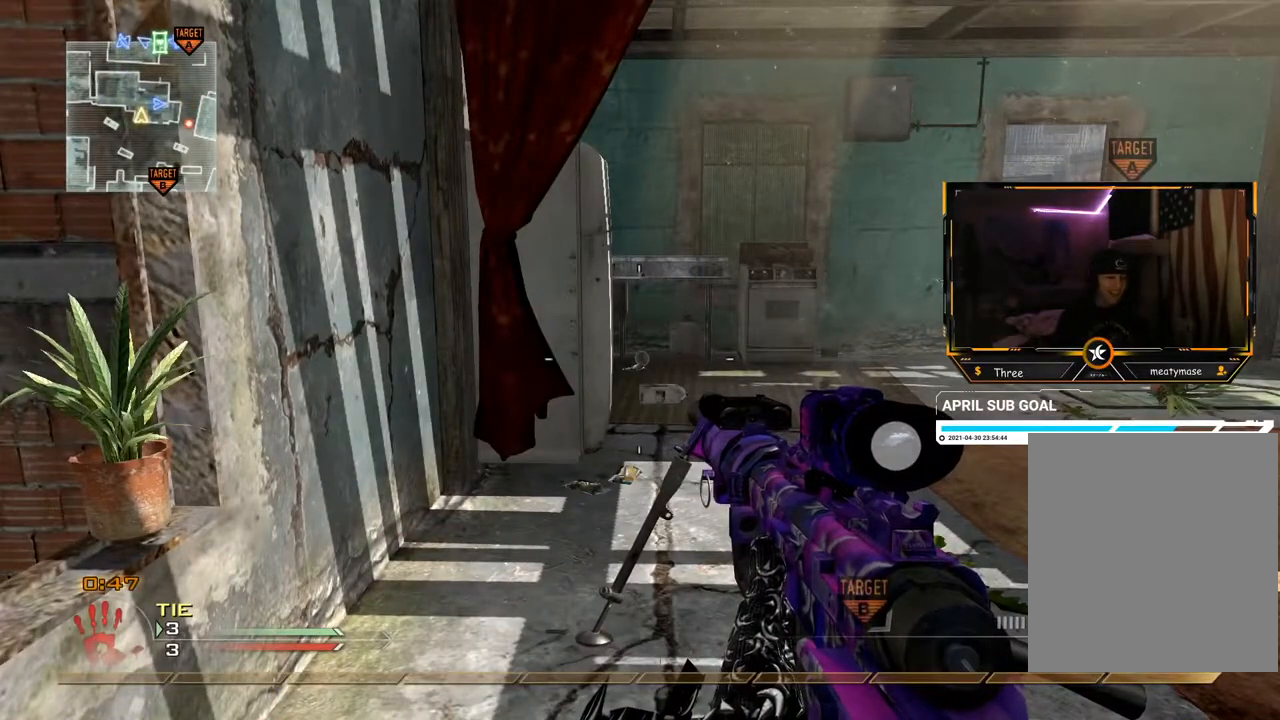
{"buttons": [], "left_stick": "center", "right_stick": "center", "events": [[267, "left_stick", "up"], [417, "left_stick", "center"]]}
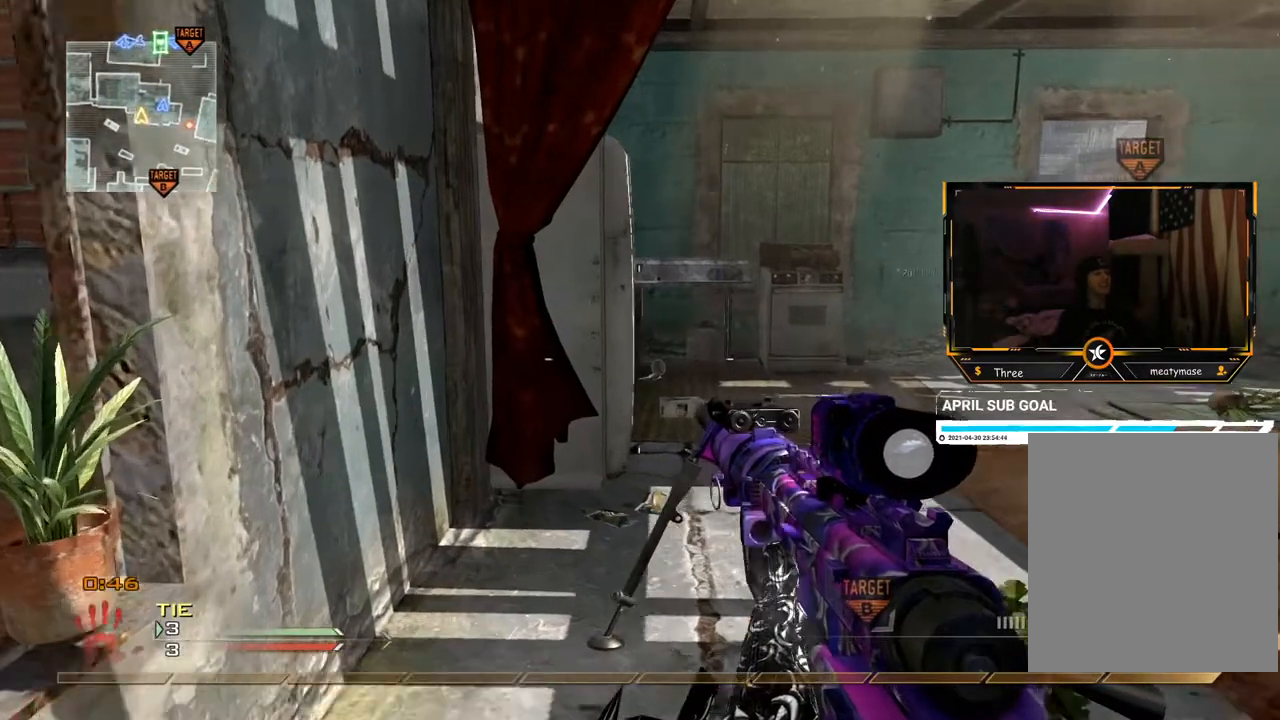
{"buttons": [], "left_stick": "center", "right_stick": "center", "events": []}
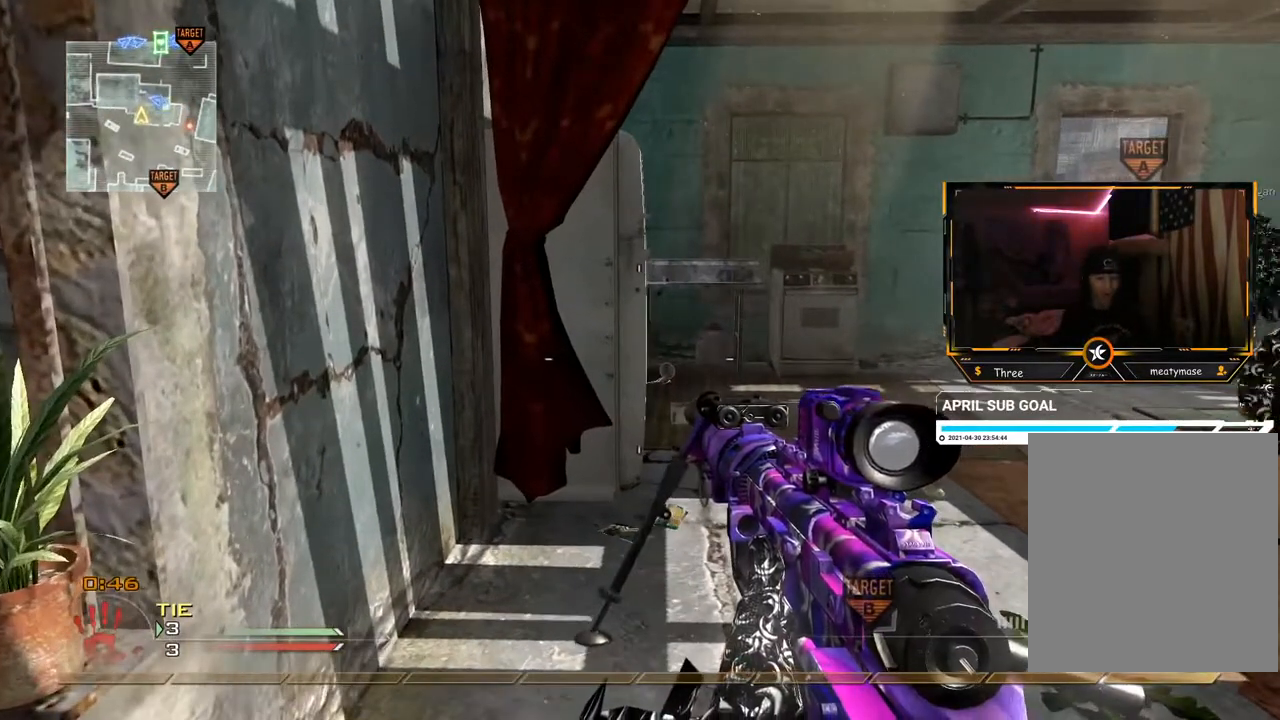
{"buttons": [], "left_stick": "center", "right_stick": "center", "events": []}
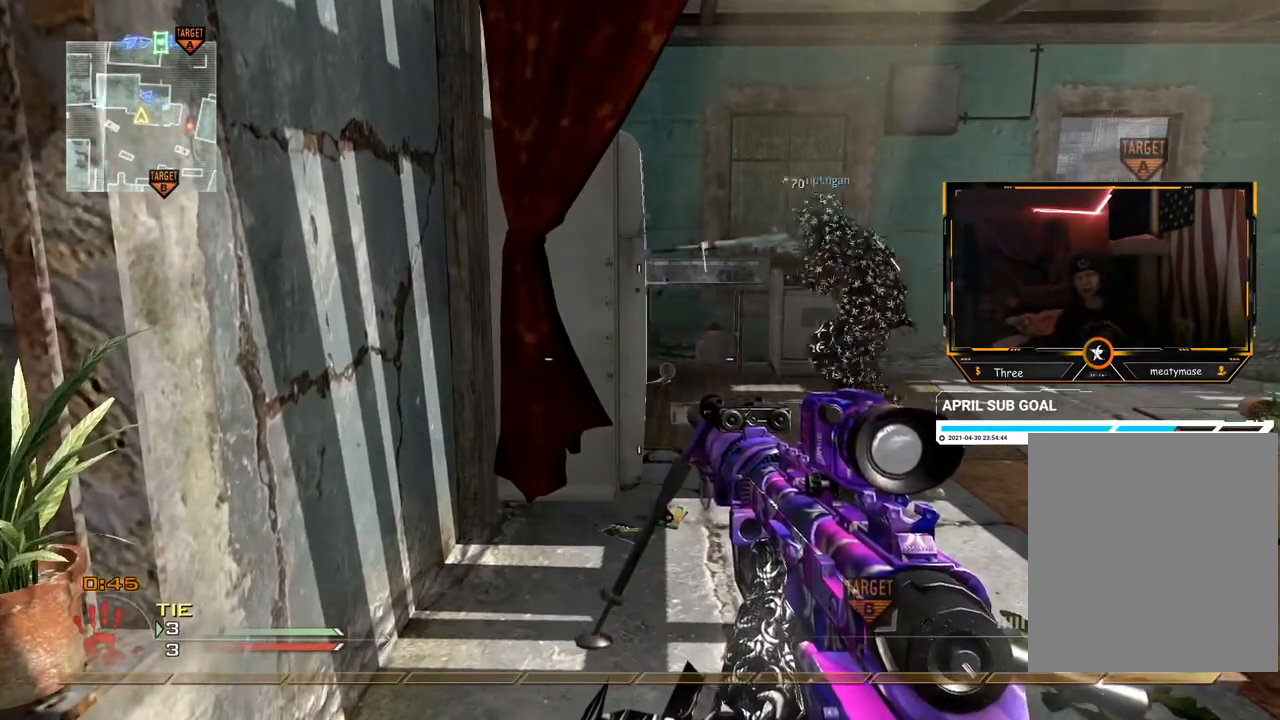
{"buttons": [], "left_stick": "up-right", "right_stick": "center", "events": [[67, "left_stick", "up"], [150, "left_stick", "up-right"]]}
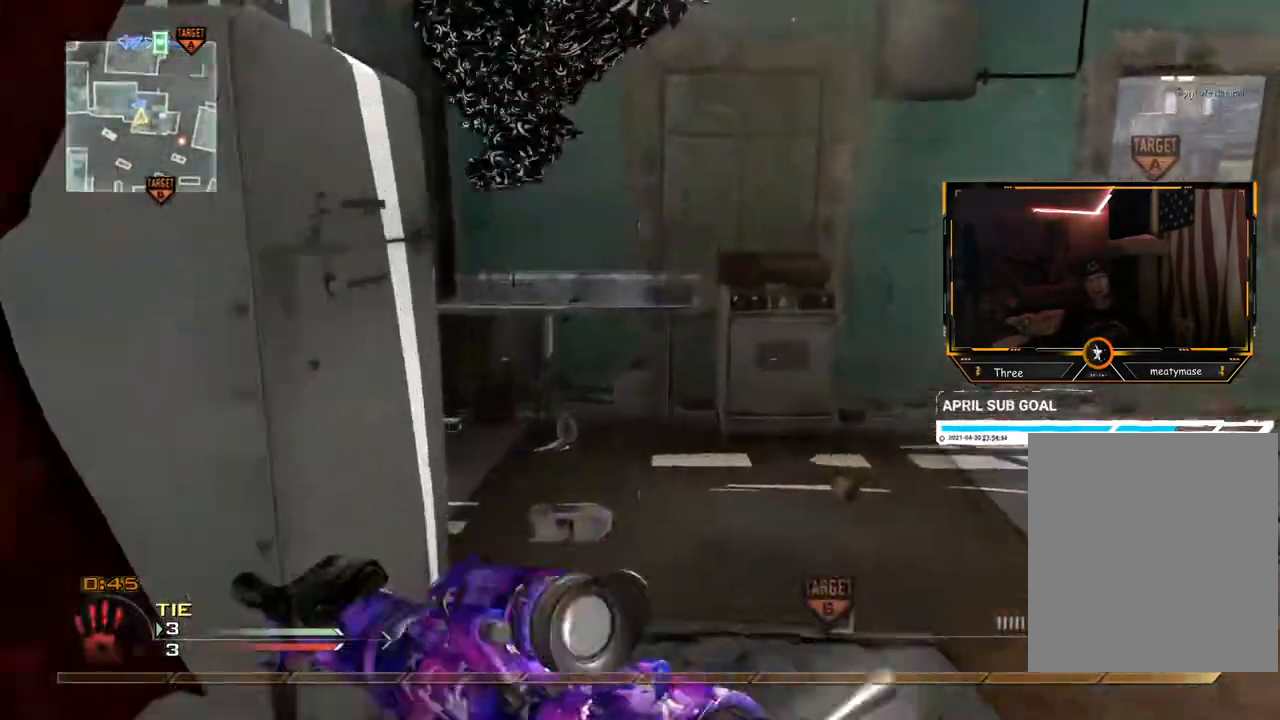
{"buttons": [], "left_stick": "center", "right_stick": "left", "events": [[100, "right_stick", "left"], [250, "right_stick", "center"], [283, "left_stick", "right"], [400, "right_stick", "left"], [483, "left_stick", "center"]]}
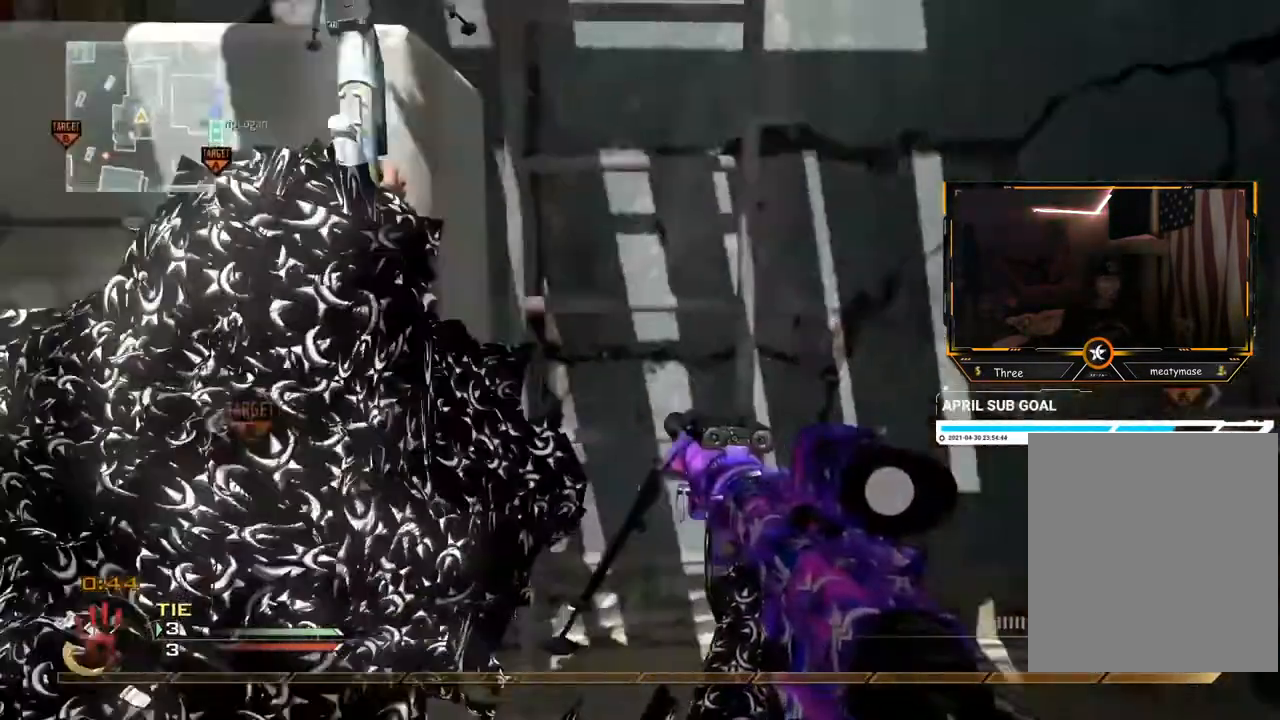
{"buttons": [], "left_stick": "up", "right_stick": "up", "events": [[17, "right_stick", "center"], [167, "left_stick", "up"], [317, "A", "down"], [400, "A", "up"], [501, "right_stick", "up"]]}
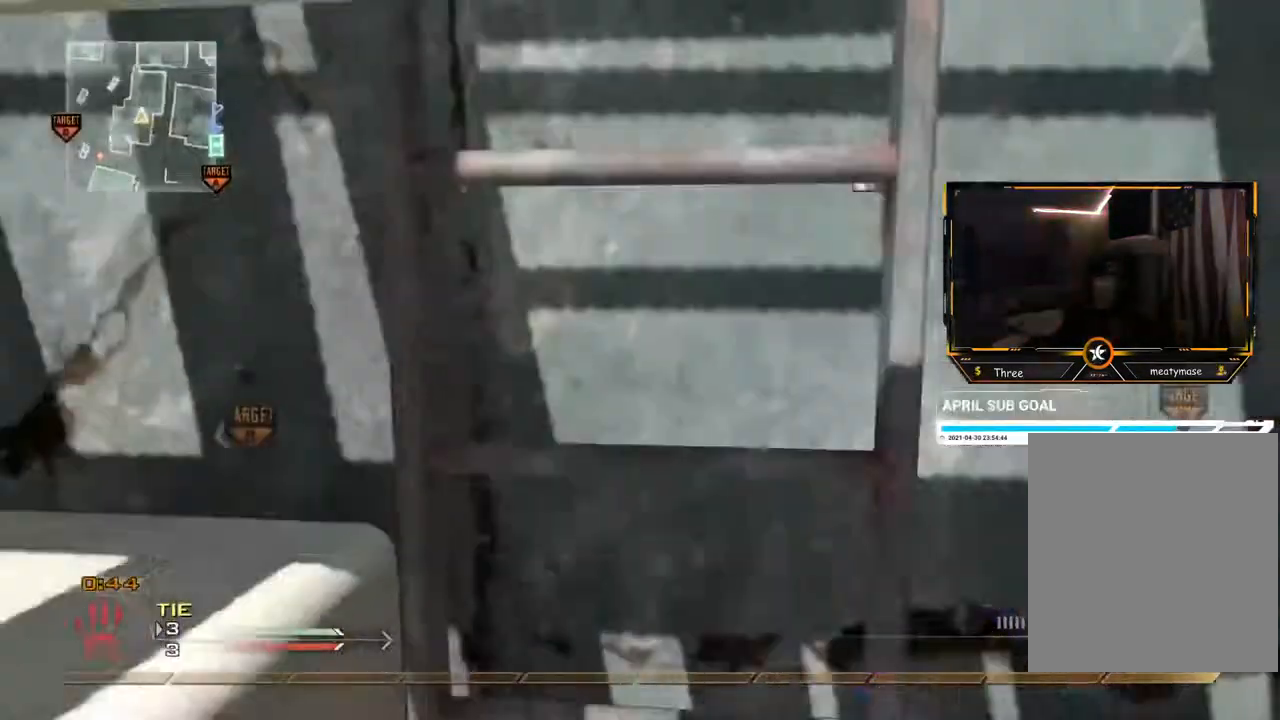
{"buttons": ["DPAD_LEFT"], "left_stick": "up", "right_stick": "center", "events": [[183, "right_stick", "center"], [483, "DPAD_LEFT", "down"]]}
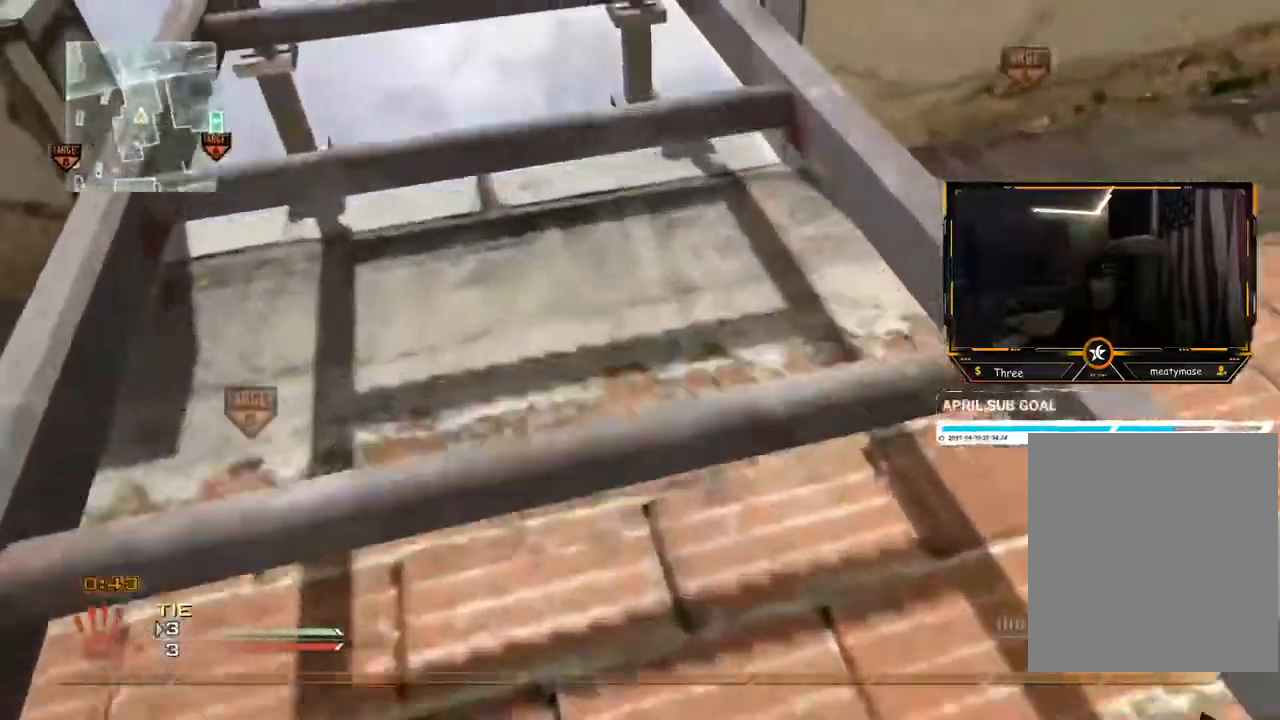
{"buttons": [], "left_stick": "up", "right_stick": "center", "events": [[50, "DPAD_LEFT", "up"]]}
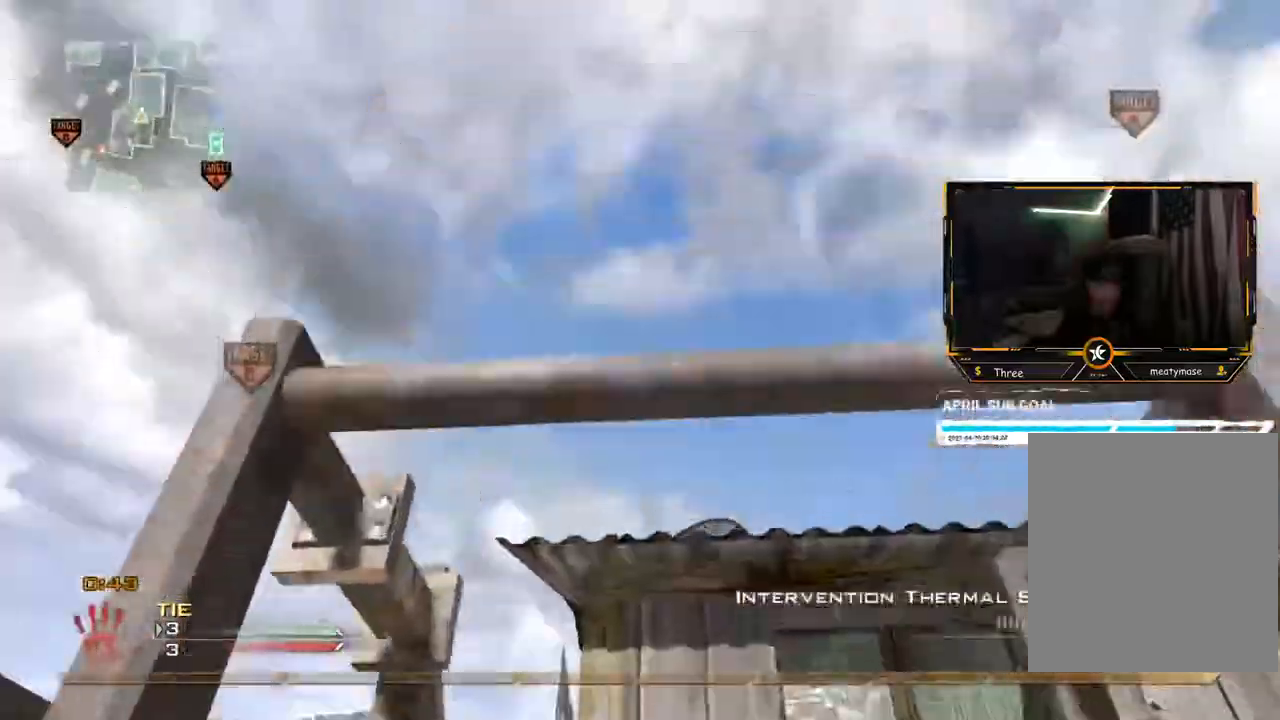
{"buttons": [], "left_stick": "up", "right_stick": "center", "events": [[200, "right_stick", "up"], [283, "right_stick", "center"]]}
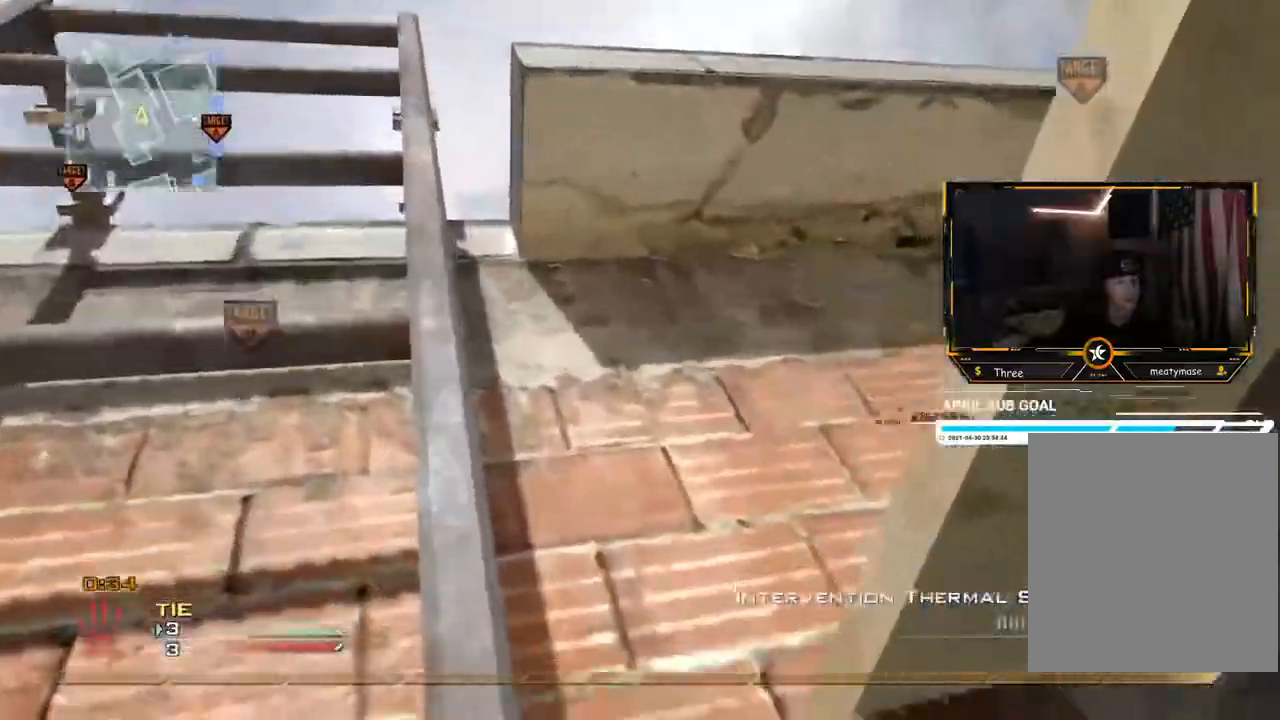
{"buttons": [], "left_stick": "up", "right_stick": "center", "events": [[167, "left_stick", "up-left"], [400, "left_stick", "up"]]}
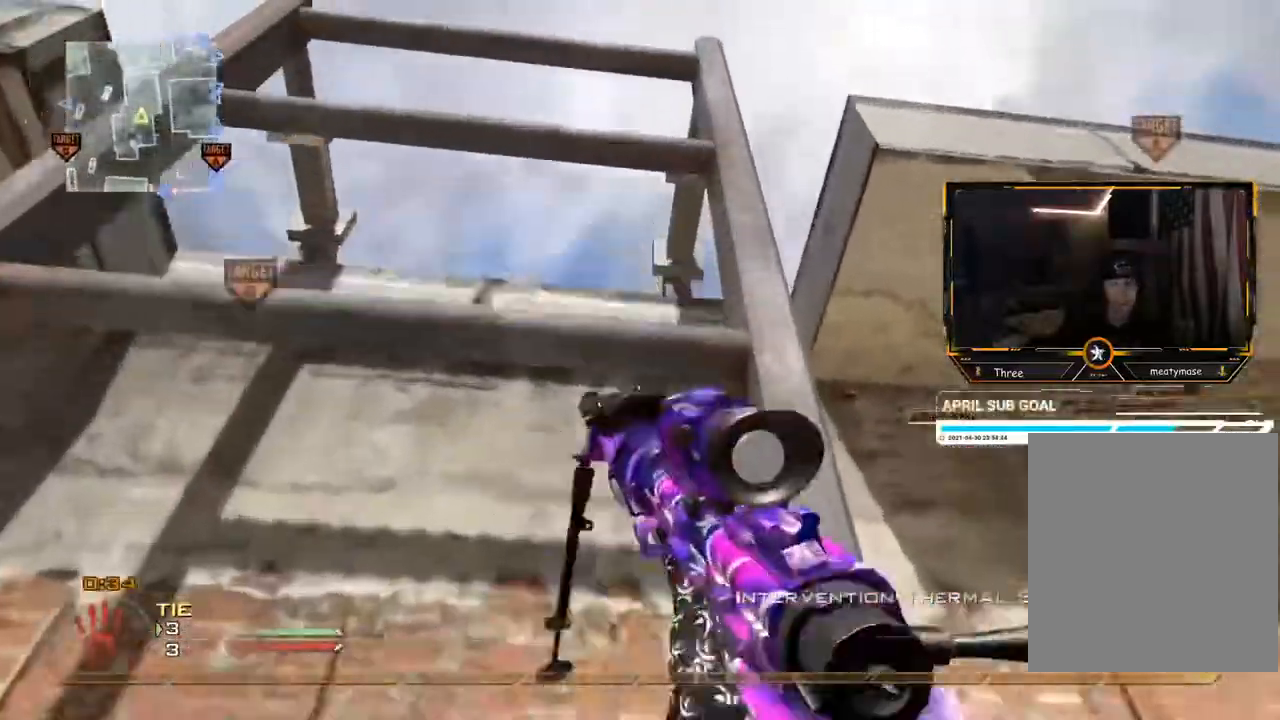
{"buttons": [], "left_stick": "up", "right_stick": "center", "events": []}
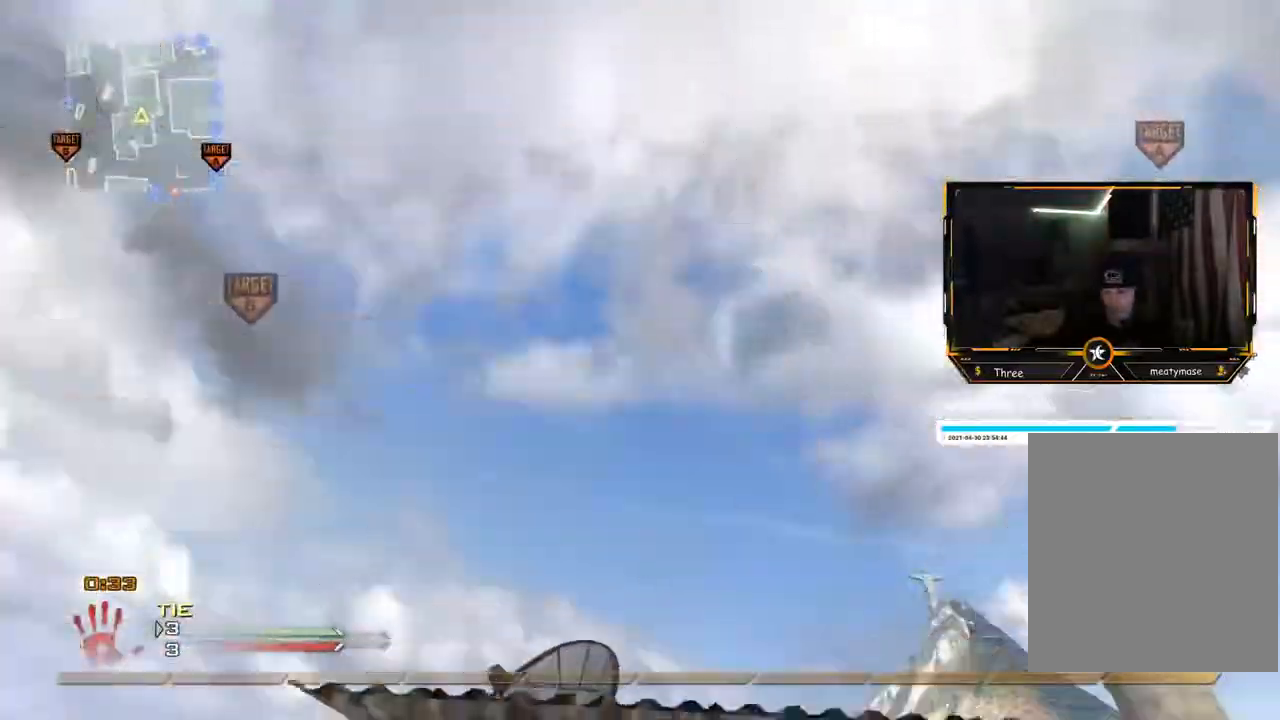
{"buttons": [], "left_stick": "up-left", "right_stick": "center", "events": [[300, "right_stick", "down"], [450, "right_stick", "center"], [484, "left_stick", "up-left"]]}
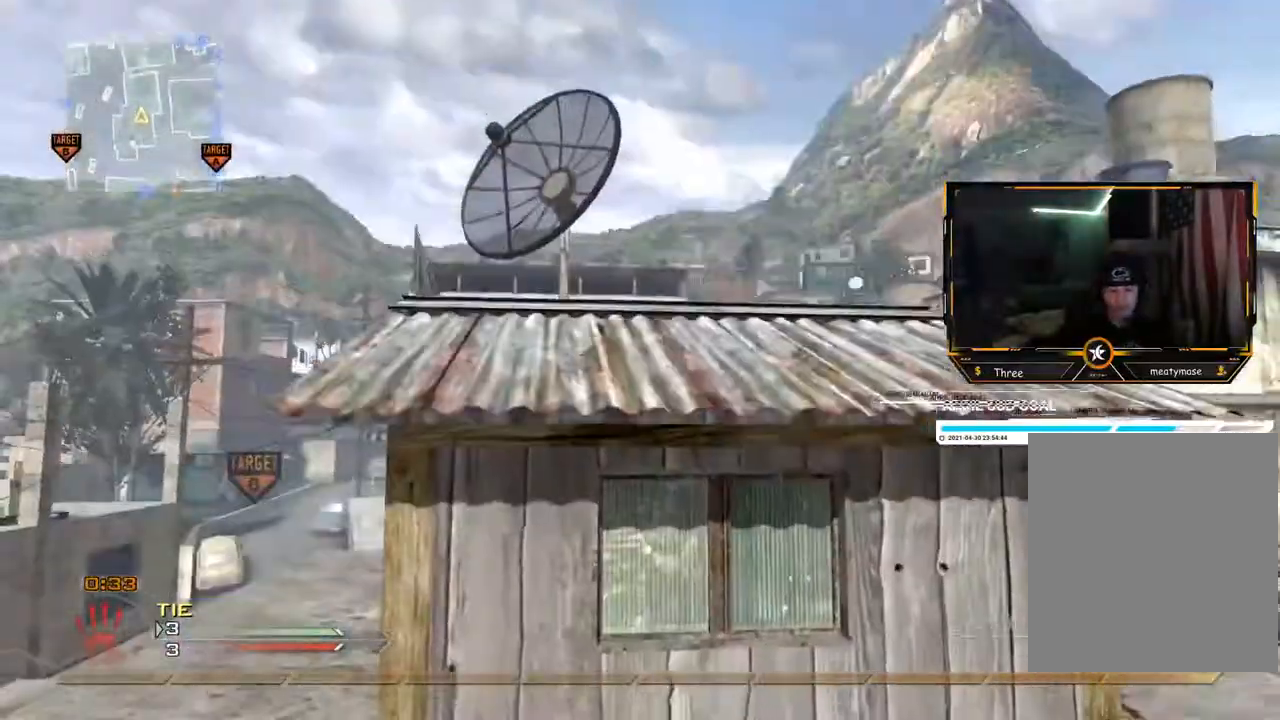
{"buttons": [], "left_stick": "down-left", "right_stick": "right", "events": [[266, "right_stick", "right"], [450, "left_stick", "down-left"]]}
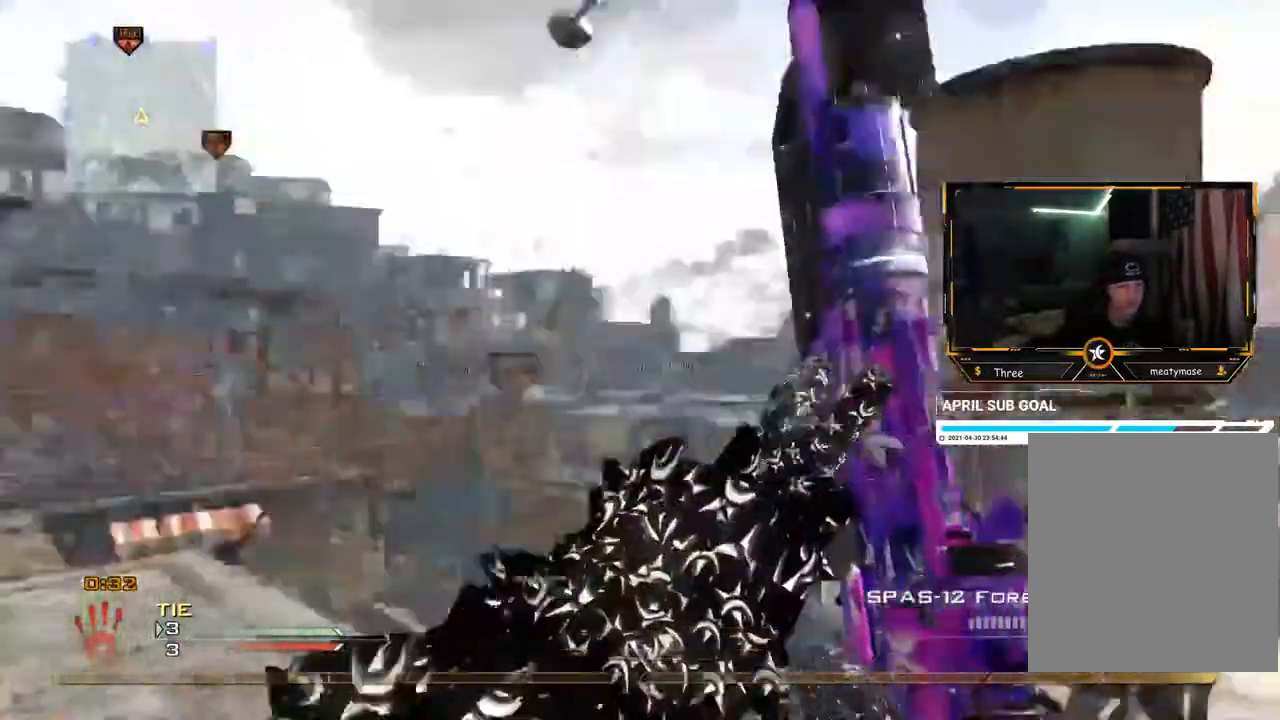
{"buttons": [], "left_stick": "up-left", "right_stick": "center", "events": [[67, "right_stick", "center"], [234, "left_stick", "left"], [267, "right_stick", "down"], [334, "right_stick", "center"], [350, "left_stick", "up-left"]]}
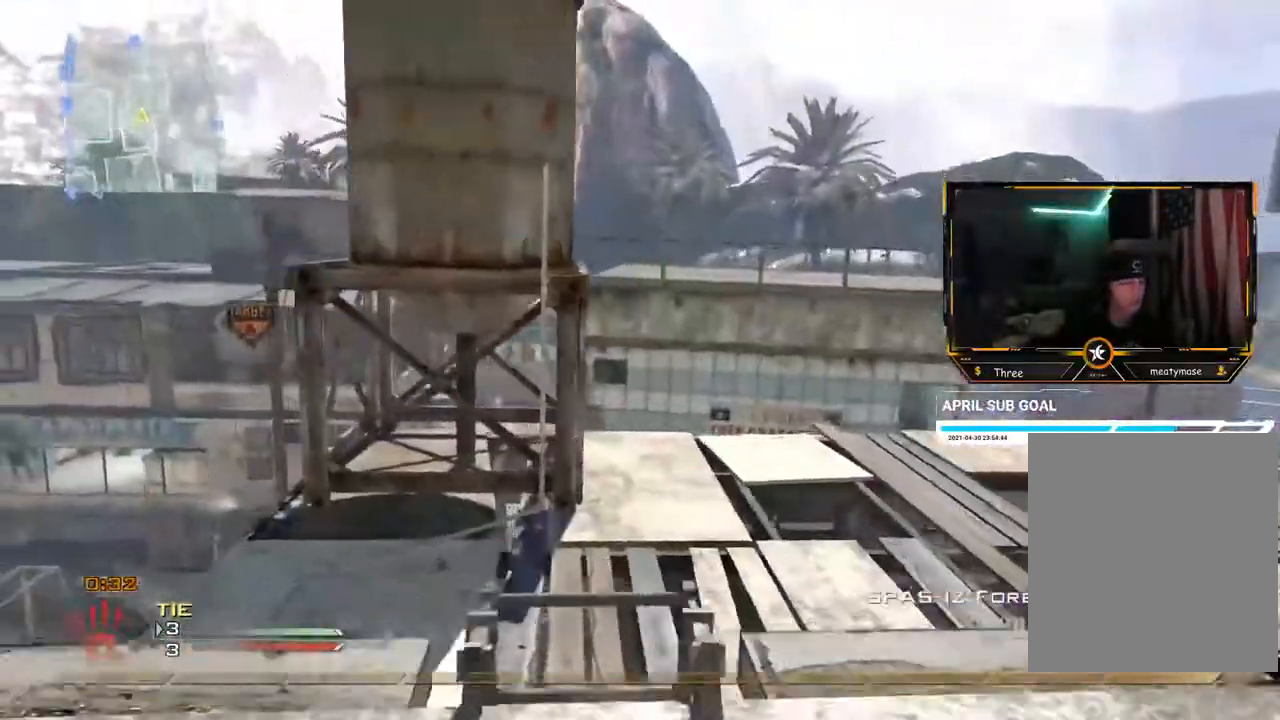
{"buttons": [], "left_stick": "down", "right_stick": "center", "events": [[33, "right_stick", "left"], [133, "right_stick", "center"], [417, "left_stick", "down"]]}
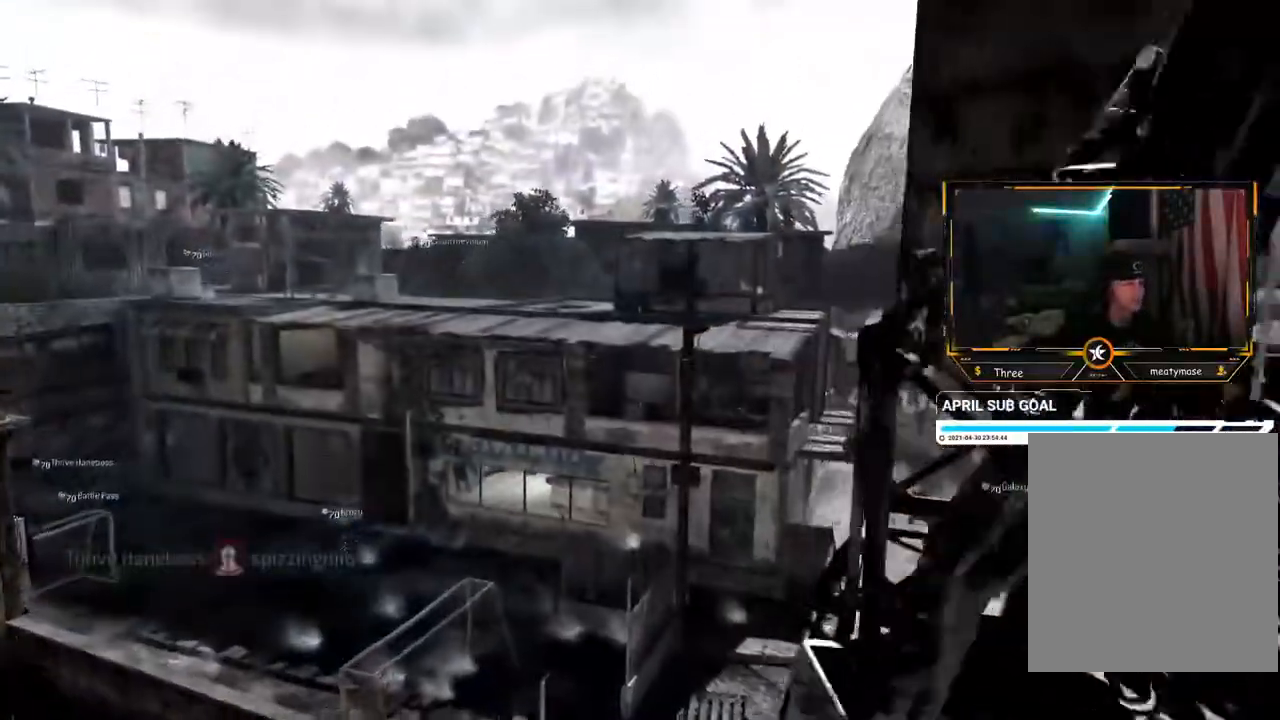
{"buttons": [], "left_stick": "center", "right_stick": "center", "events": [[184, "left_stick", "center"], [217, "right_stick", "down"], [284, "right_stick", "center"]]}